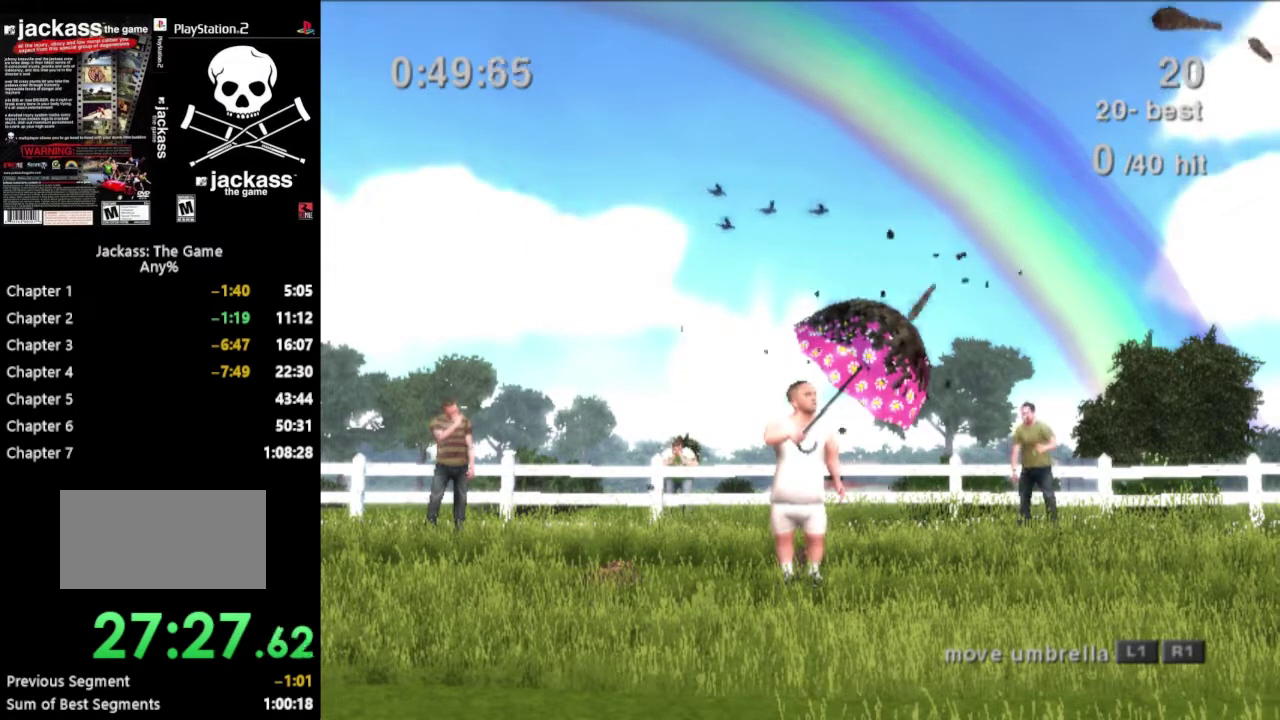
Gameplay with a controller (PlayStation layout); each line is a JSON object with the inputs held at the frame after it. "events" lists button and stick changes between this image and that frame as [ms after this image, input, new state], when the widget could be followed in between. Not read: L3 R3.
{"buttons": [], "events": []}
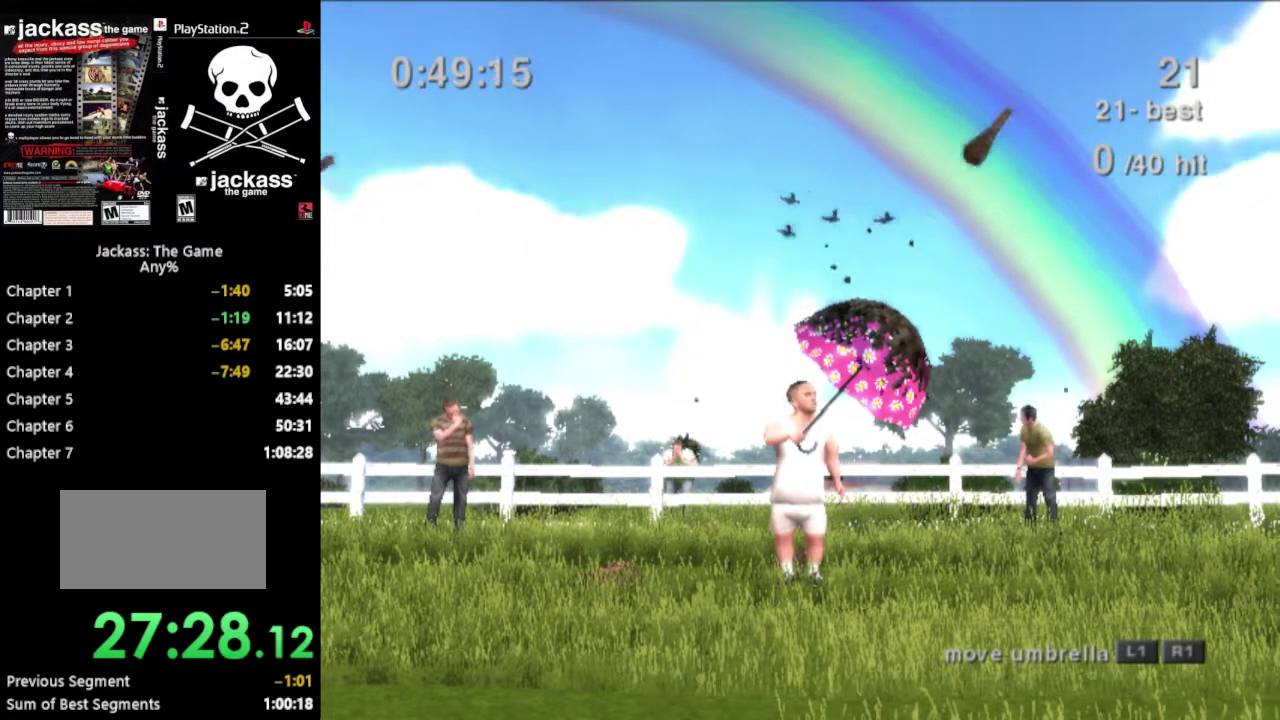
{"buttons": [], "events": []}
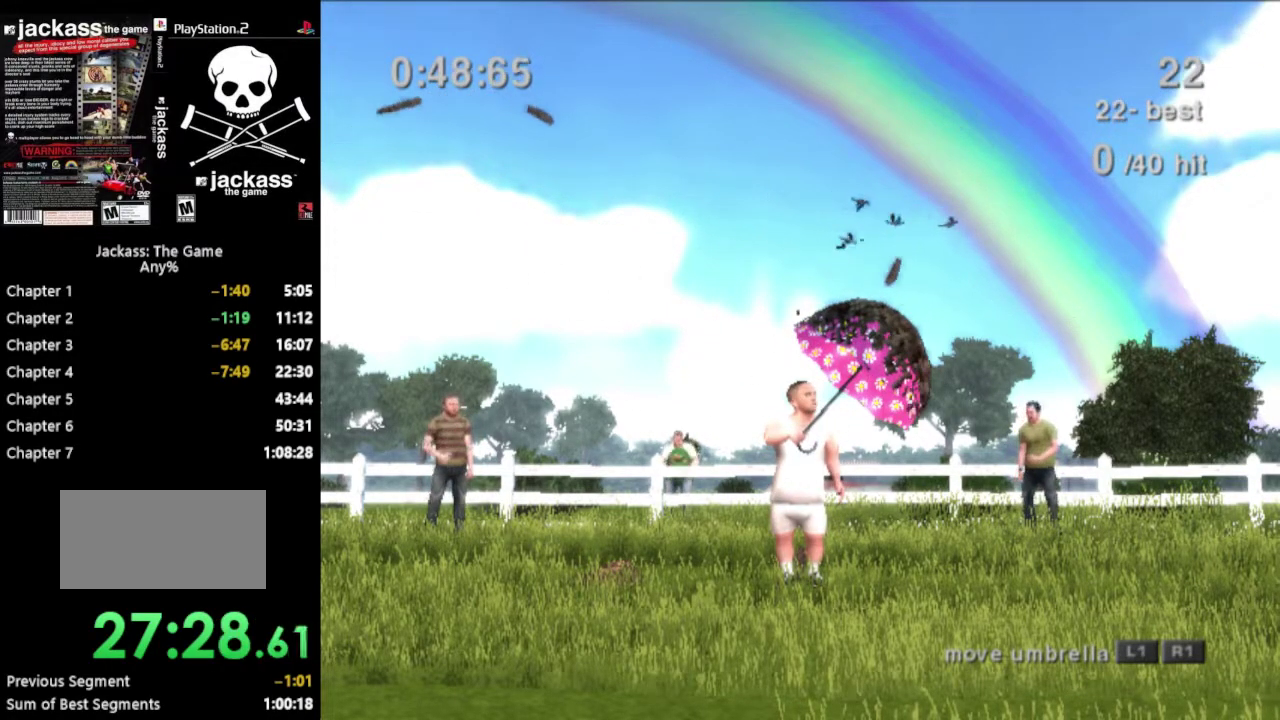
{"buttons": ["L1"], "events": [[17, "L1", "down"]]}
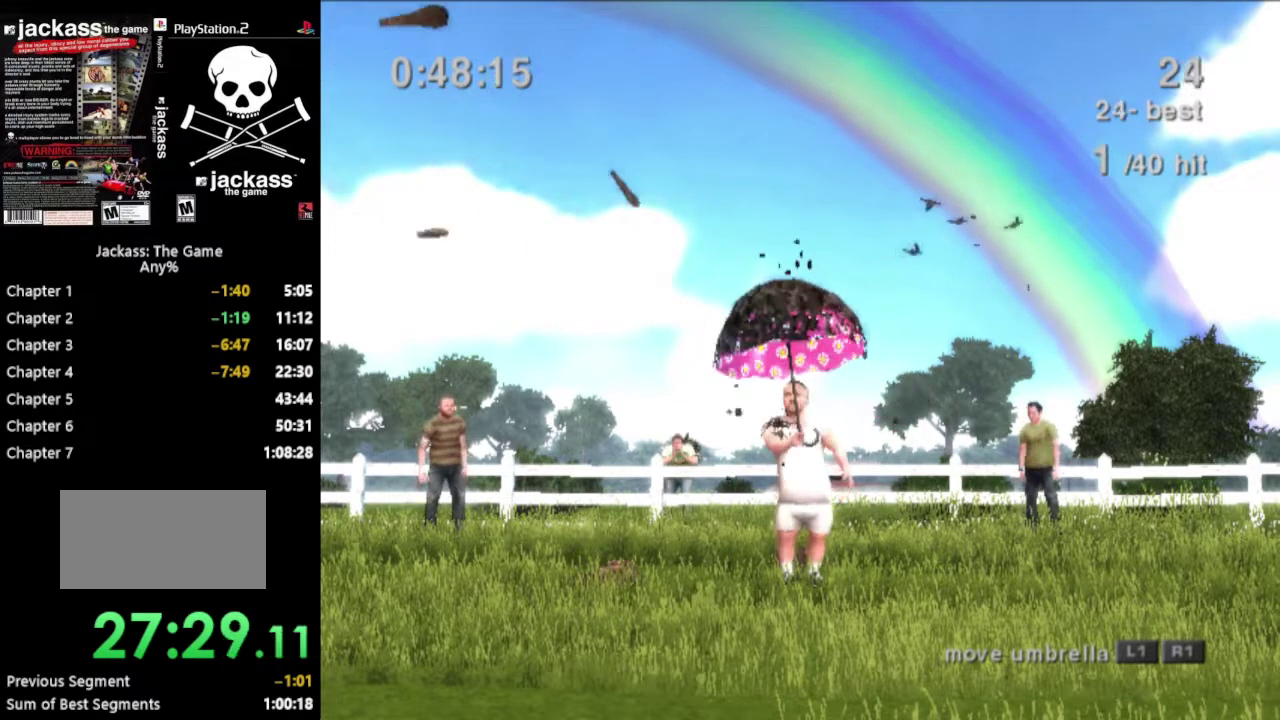
{"buttons": [], "events": [[67, "L1", "up"], [267, "L1", "down"], [417, "L1", "up"]]}
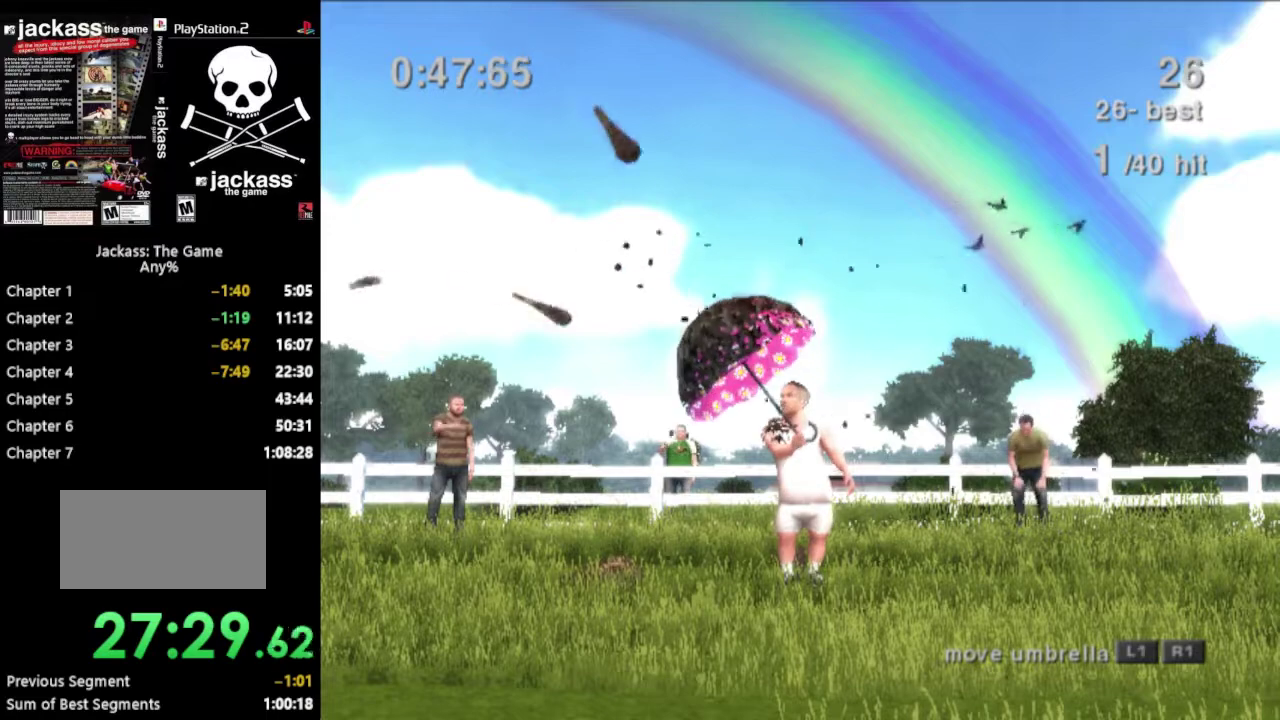
{"buttons": [], "events": [[117, "L1", "down"], [283, "L1", "up"]]}
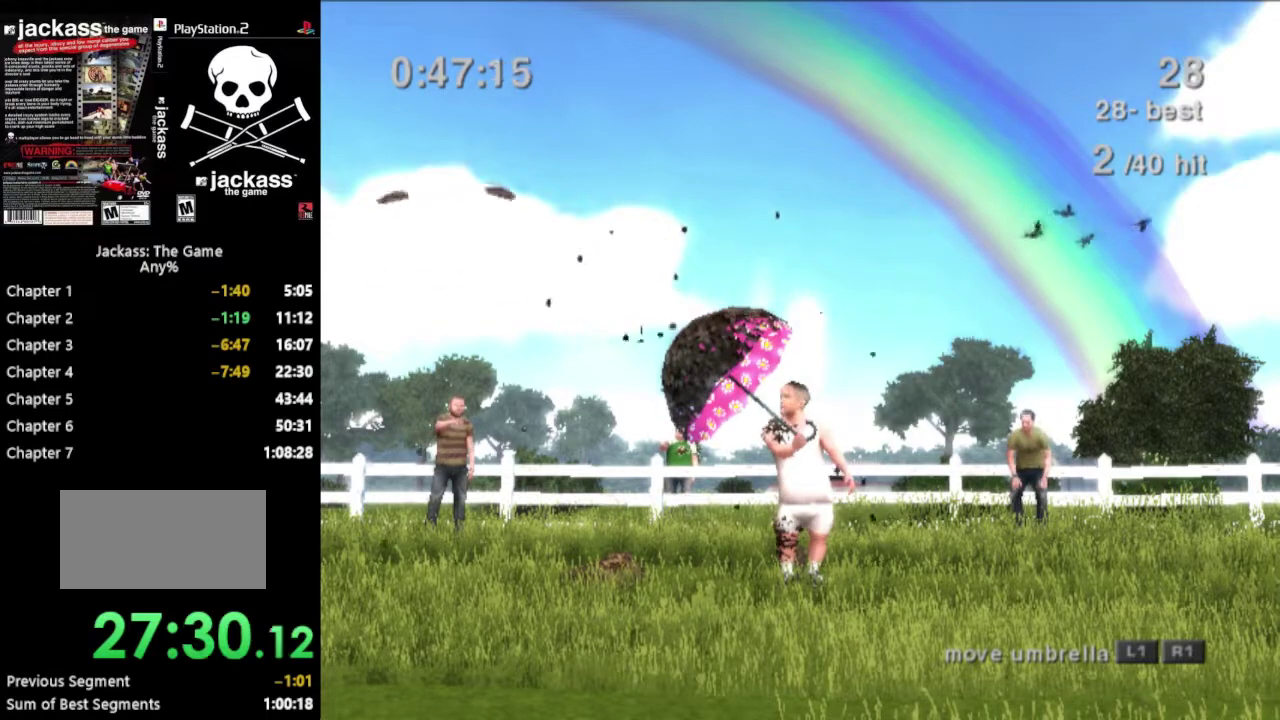
{"buttons": [], "events": []}
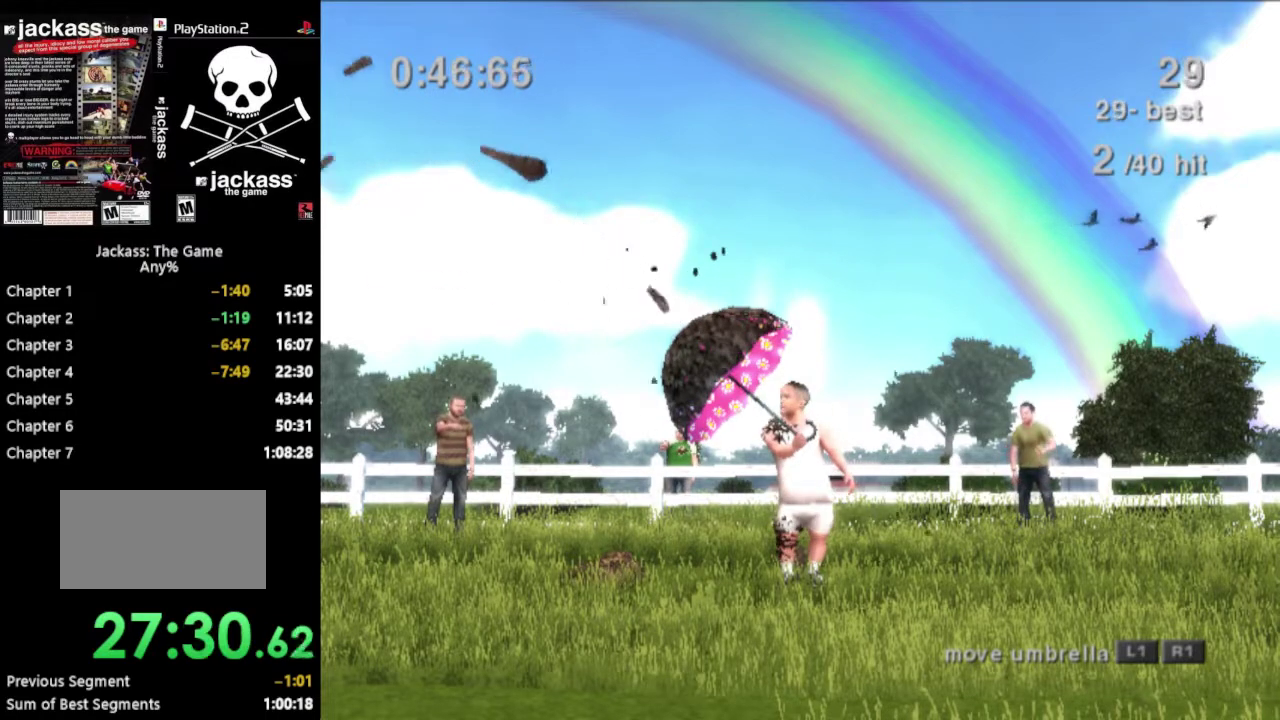
{"buttons": [], "events": []}
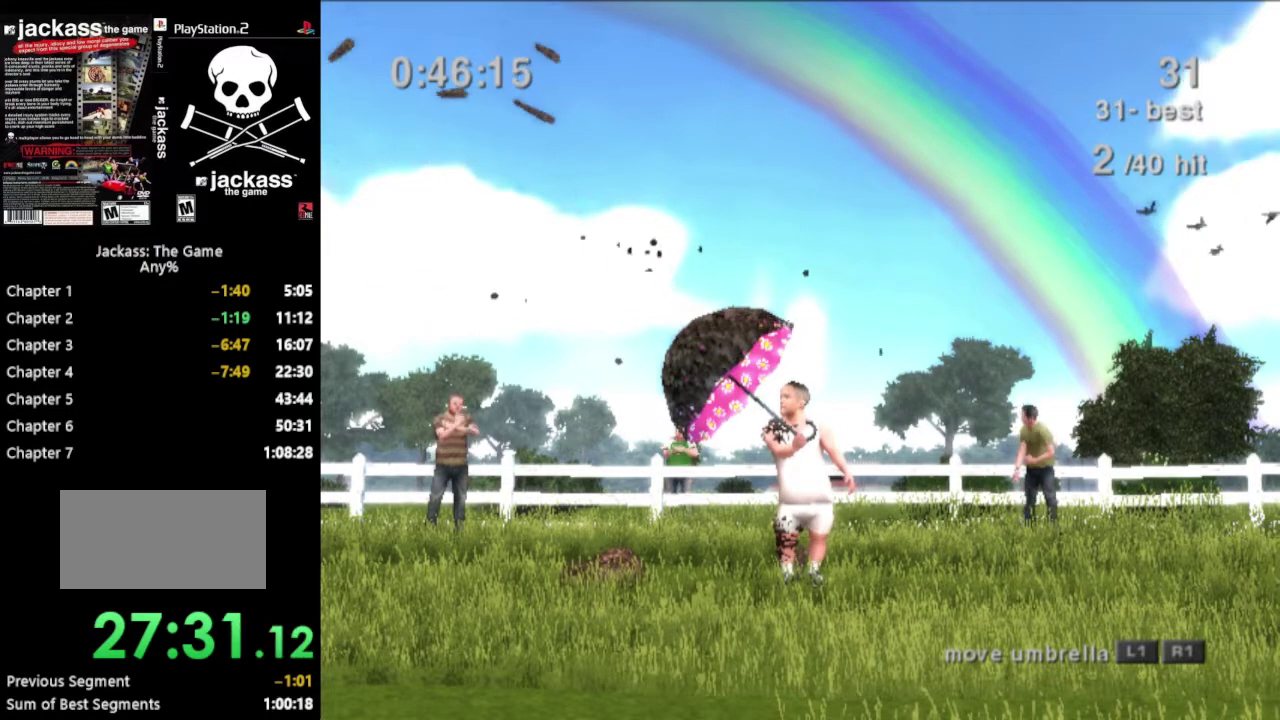
{"buttons": [], "events": []}
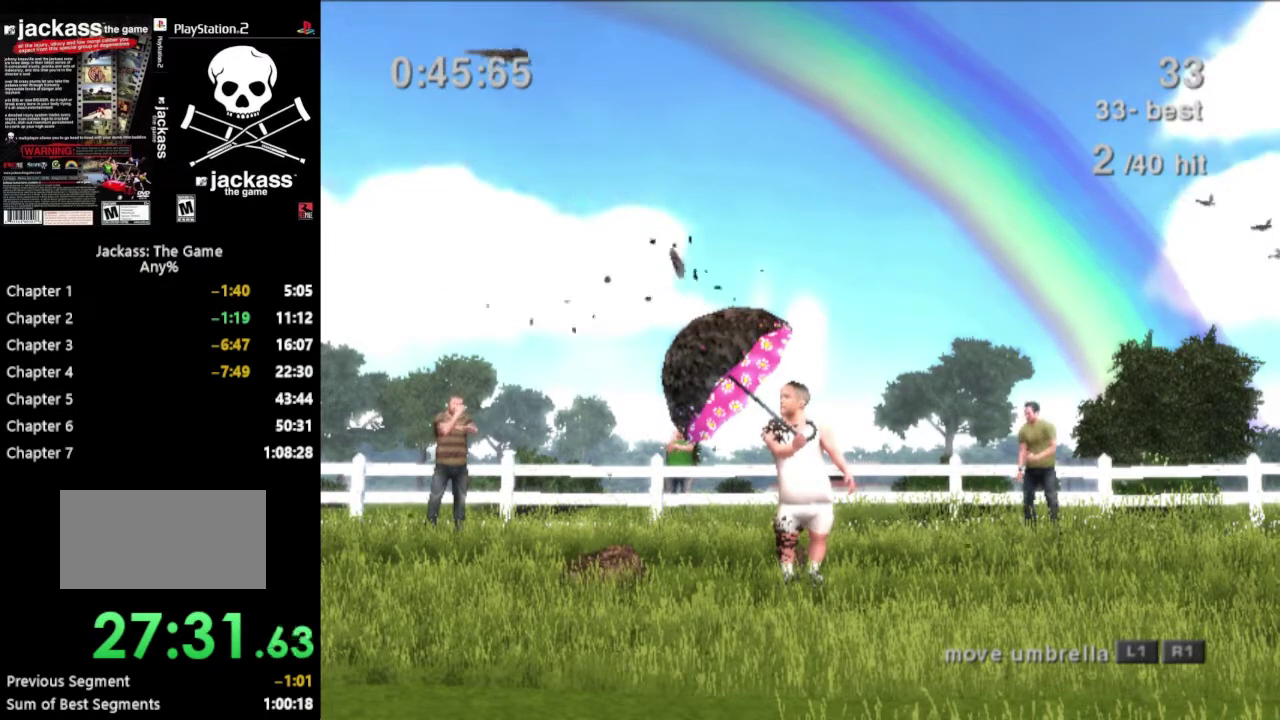
{"buttons": ["R1"], "events": [[367, "R1", "down"]]}
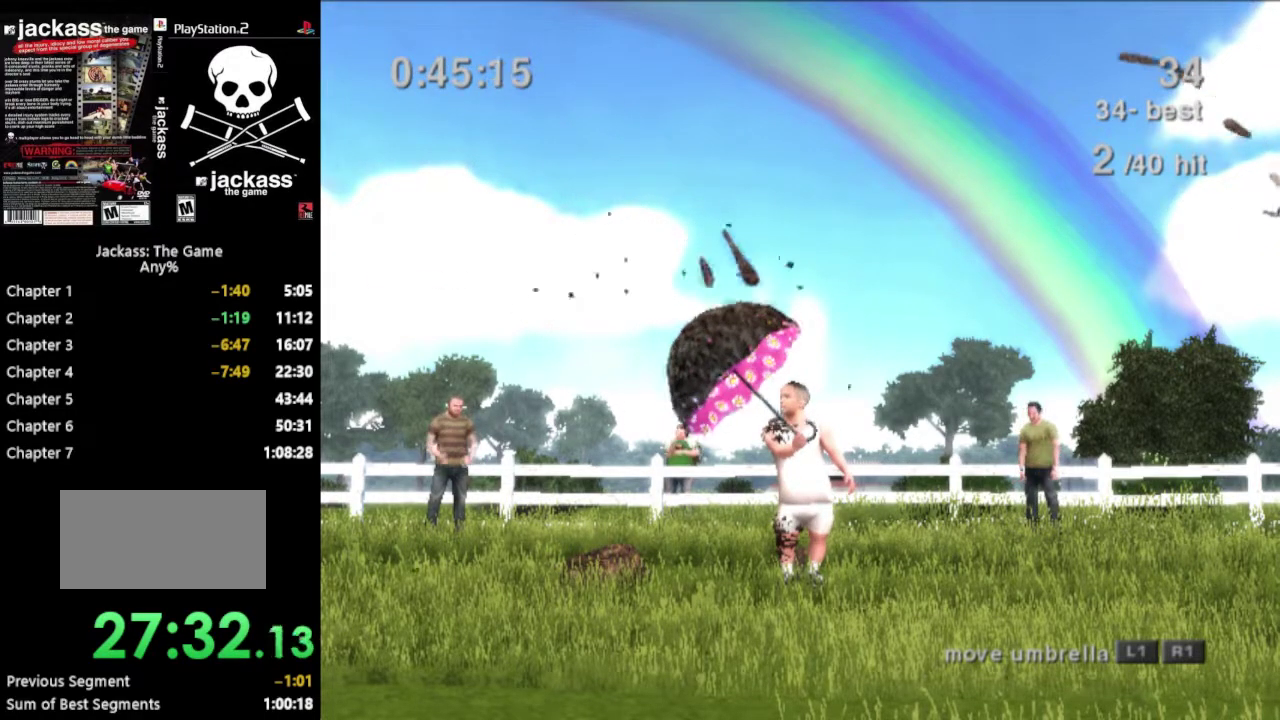
{"buttons": ["R1"], "events": [[133, "R1", "up"], [367, "R1", "down"]]}
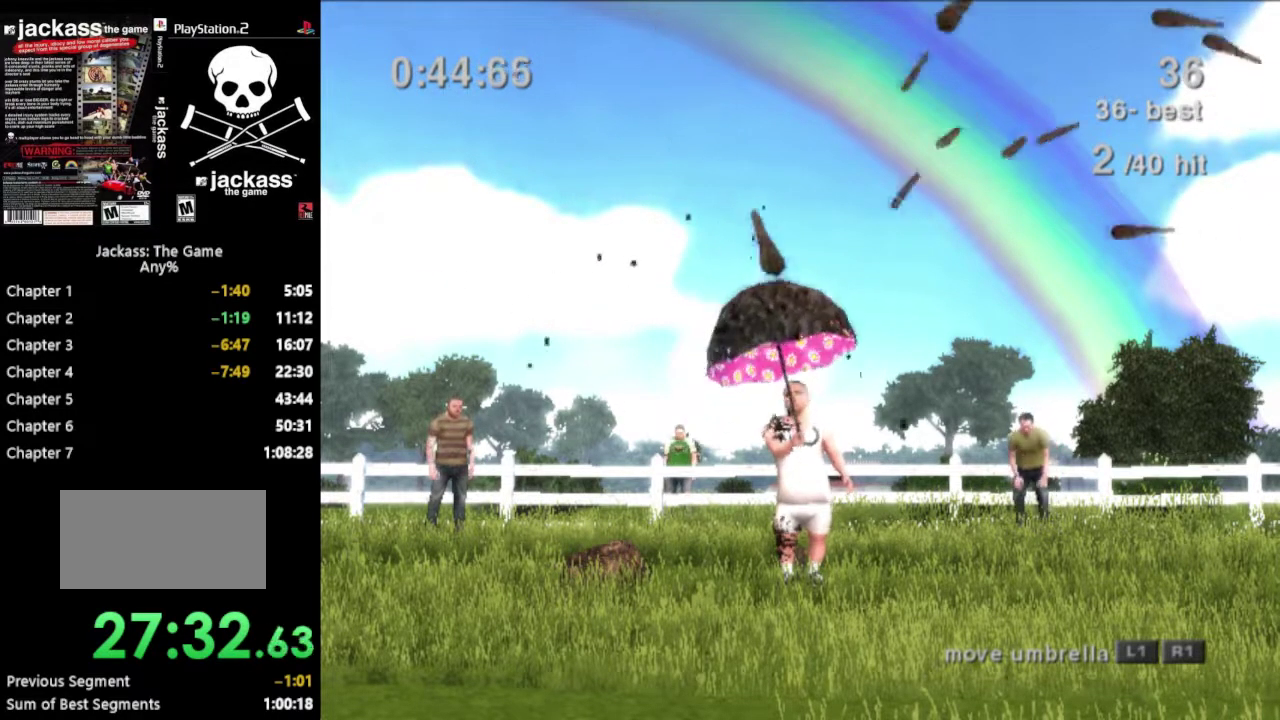
{"buttons": [], "events": [[400, "R1", "up"]]}
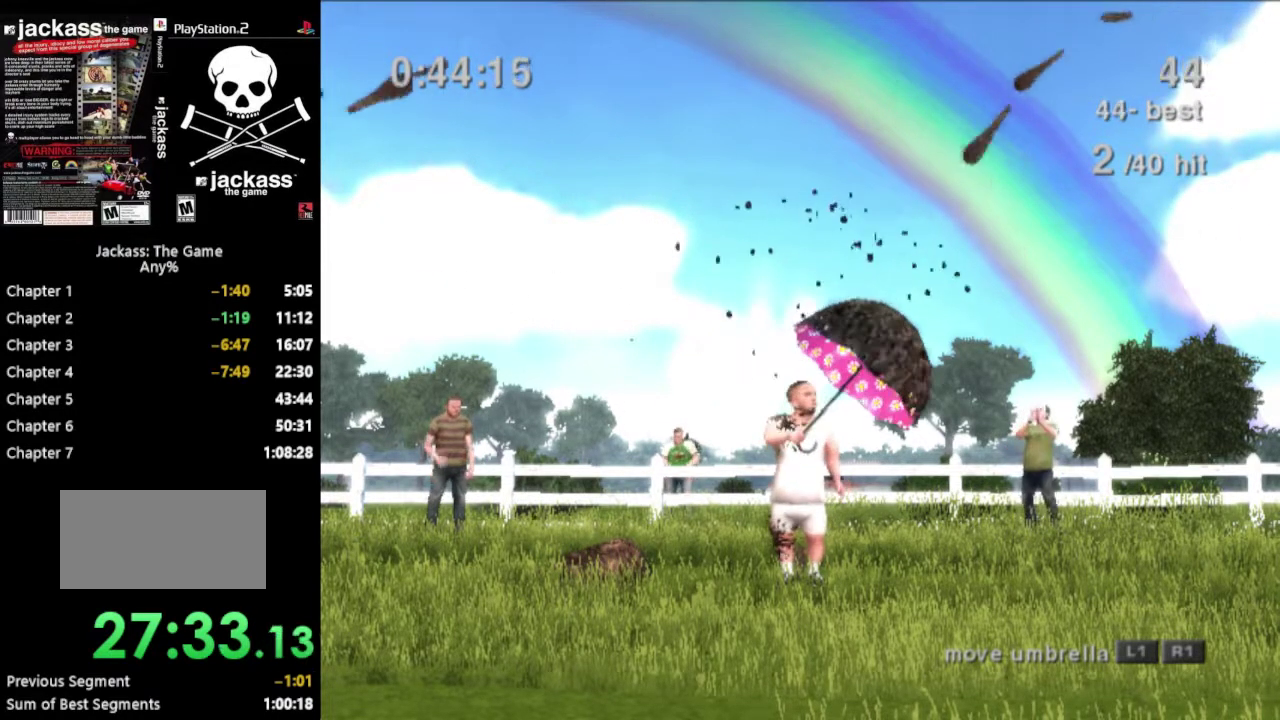
{"buttons": ["L1"], "events": [[450, "L1", "down"]]}
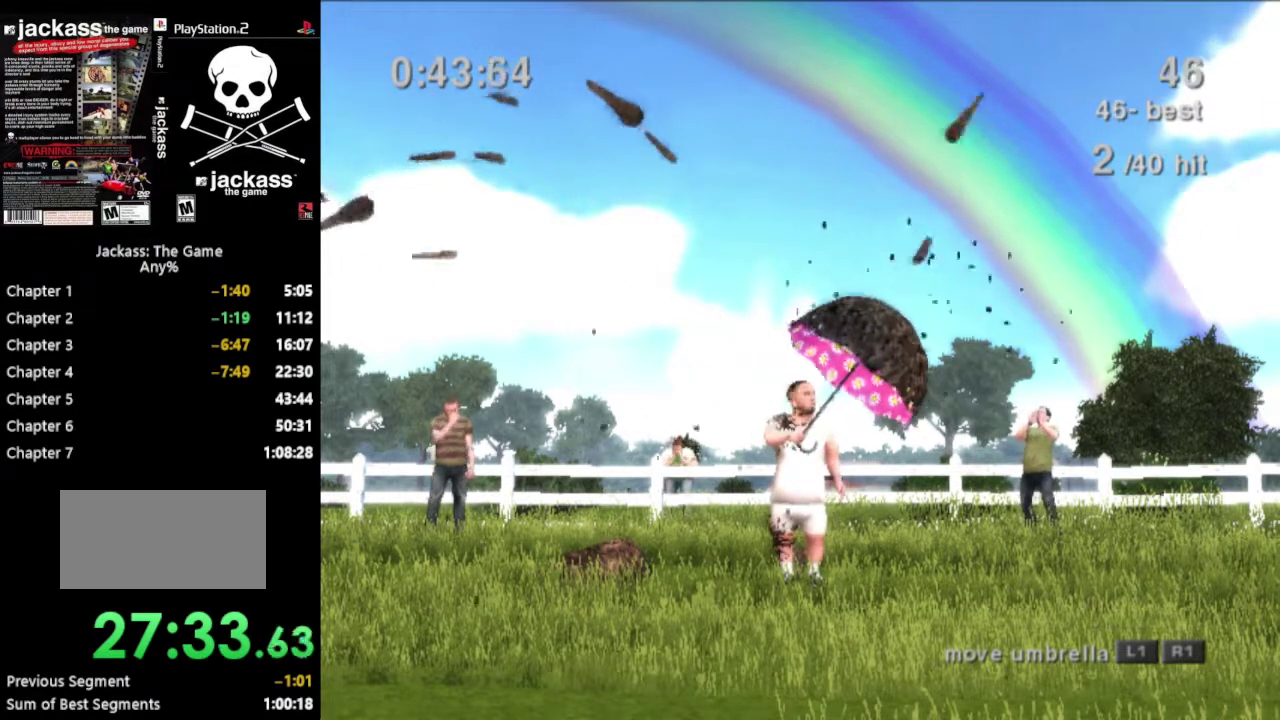
{"buttons": ["L1"], "events": []}
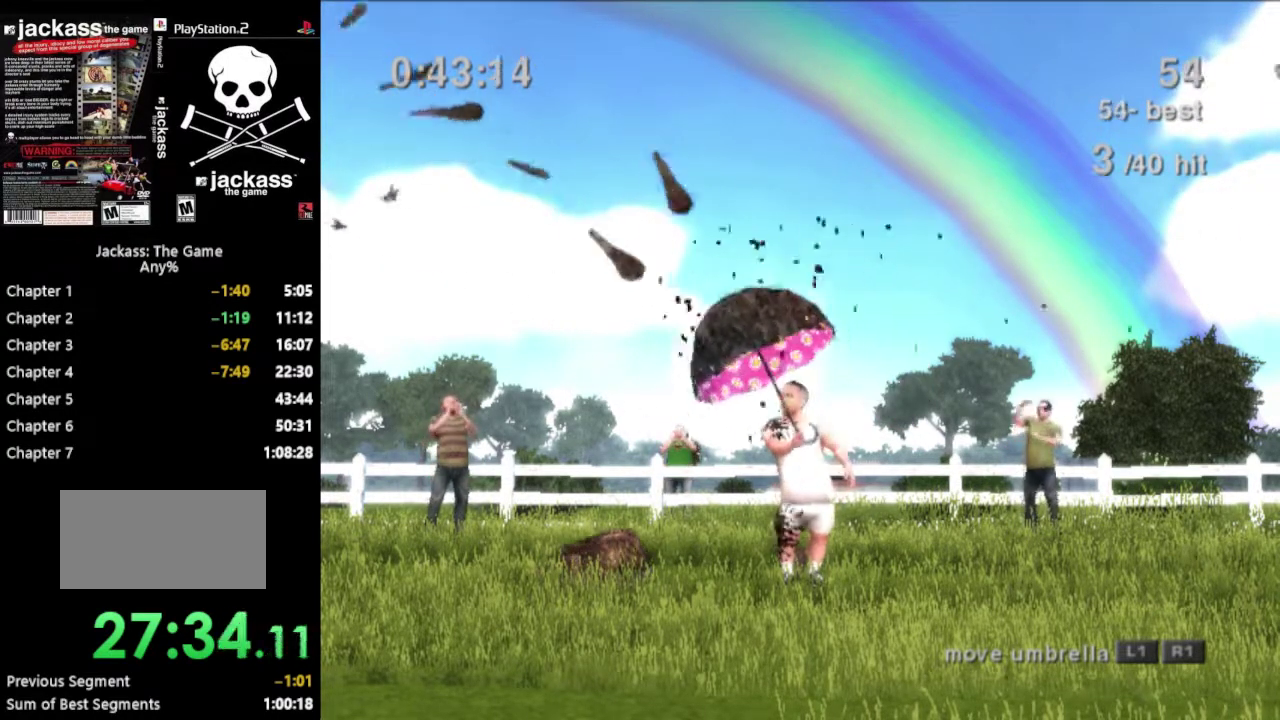
{"buttons": [], "events": [[33, "L1", "up"]]}
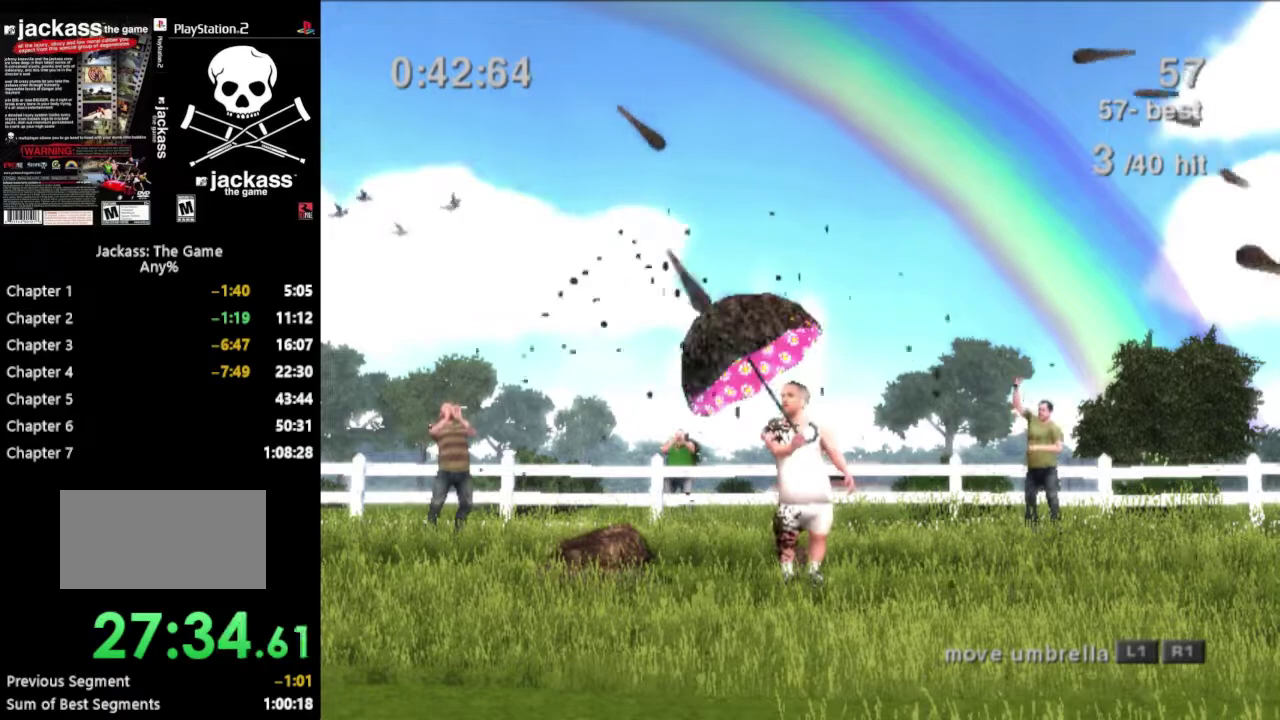
{"buttons": ["R1"], "events": [[50, "R1", "down"]]}
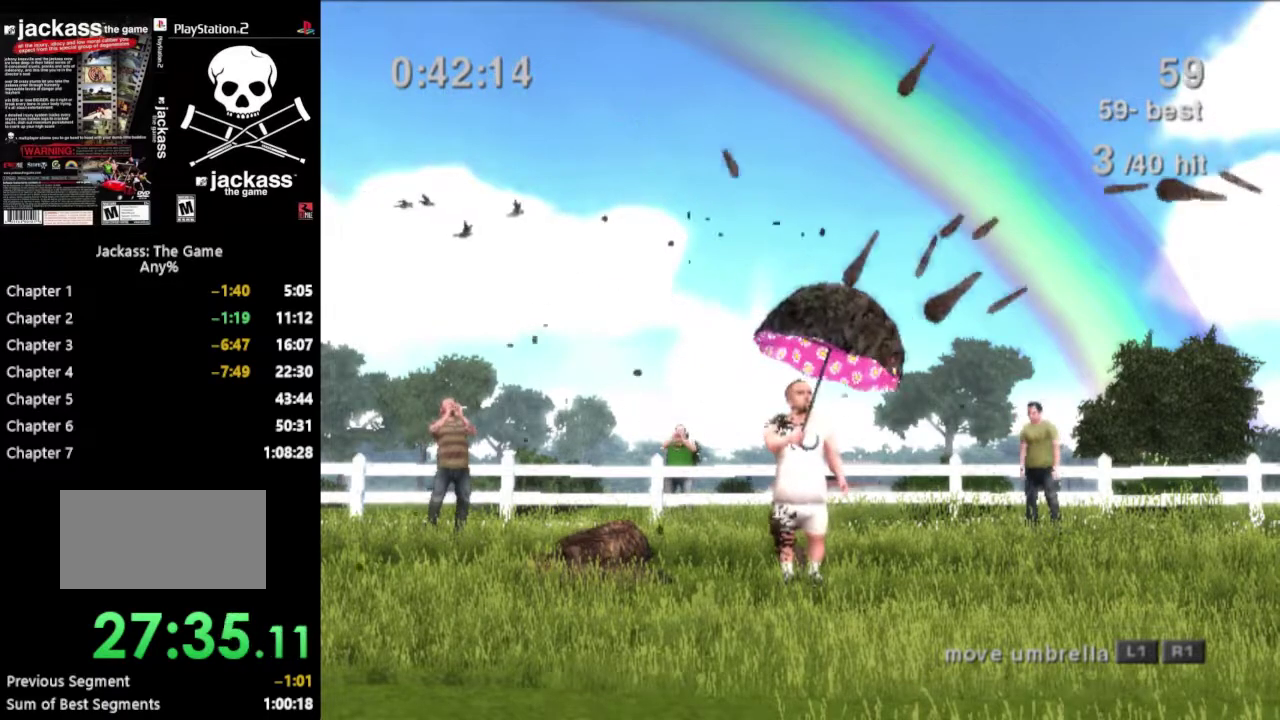
{"buttons": [], "events": [[167, "R1", "up"]]}
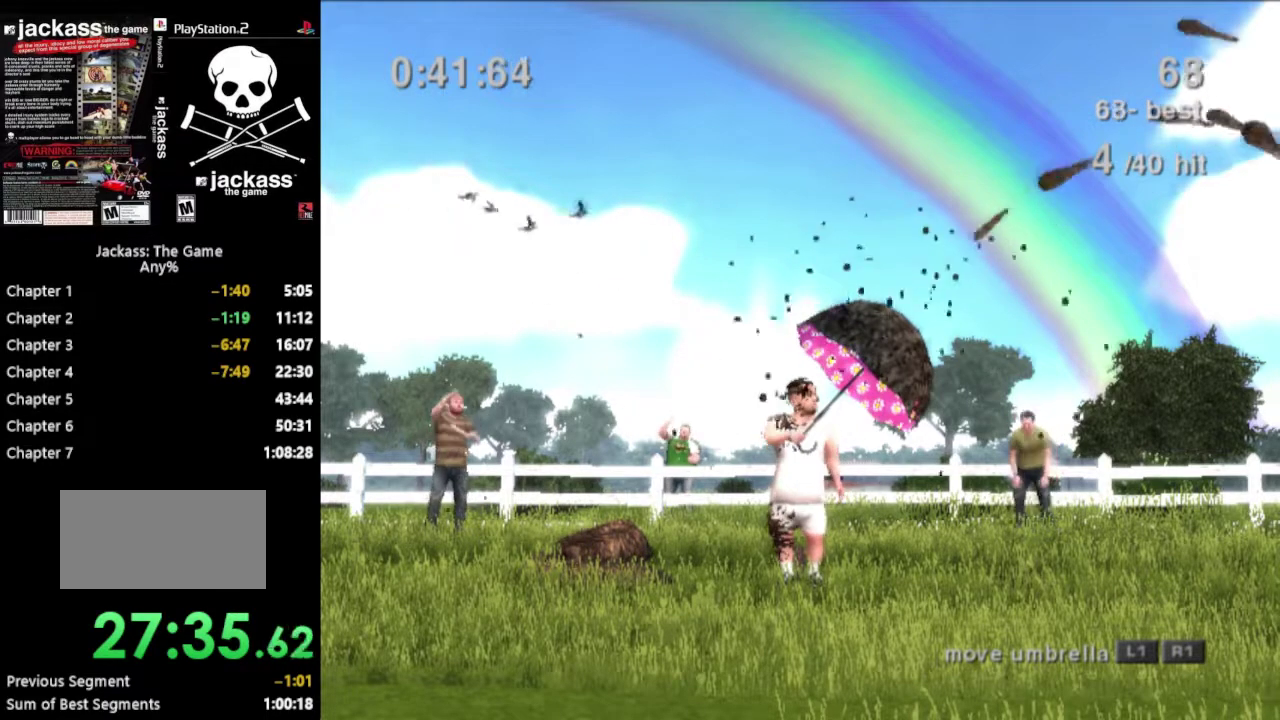
{"buttons": [], "events": []}
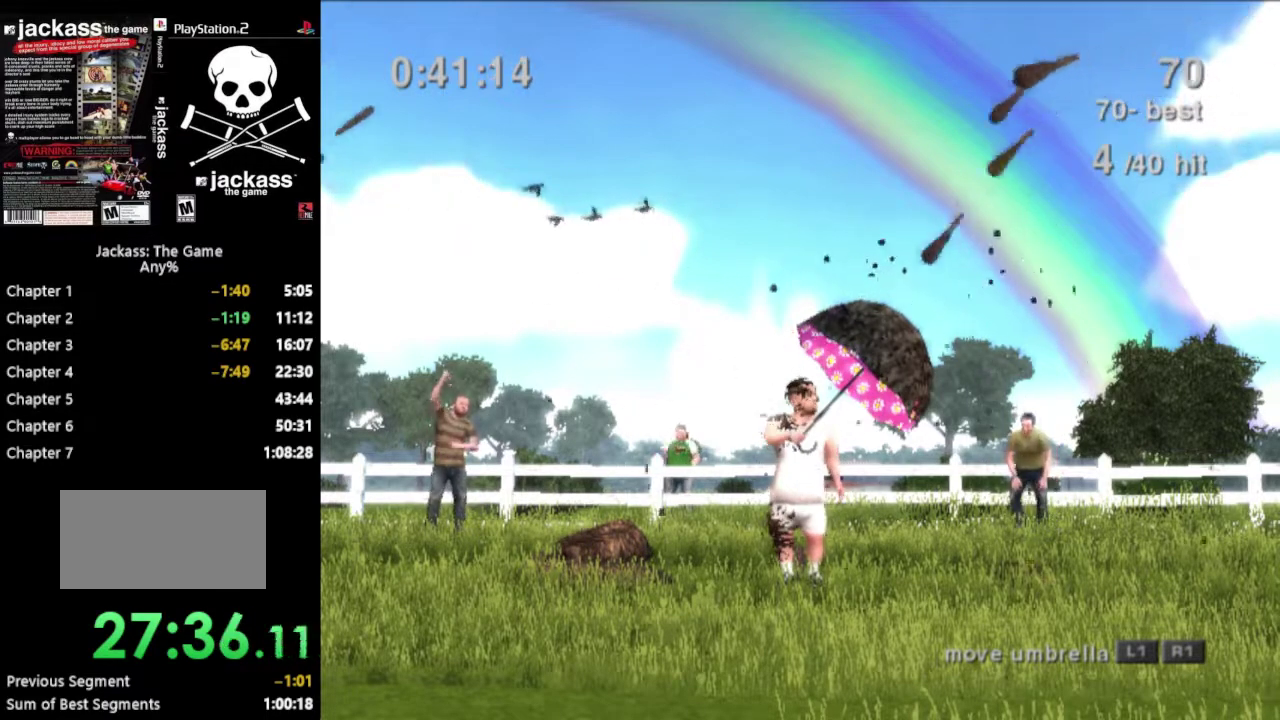
{"buttons": ["L1"], "events": [[367, "L1", "down"]]}
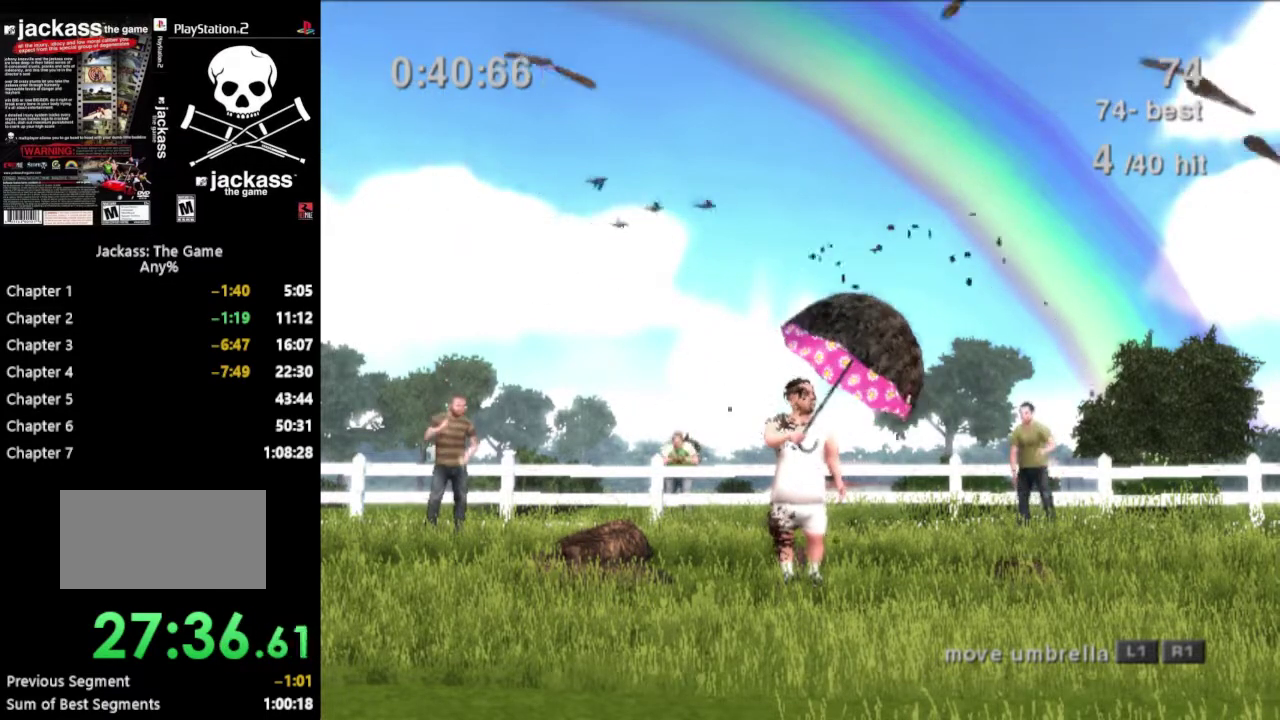
{"buttons": ["R1"], "events": [[417, "L1", "up"], [467, "R1", "down"]]}
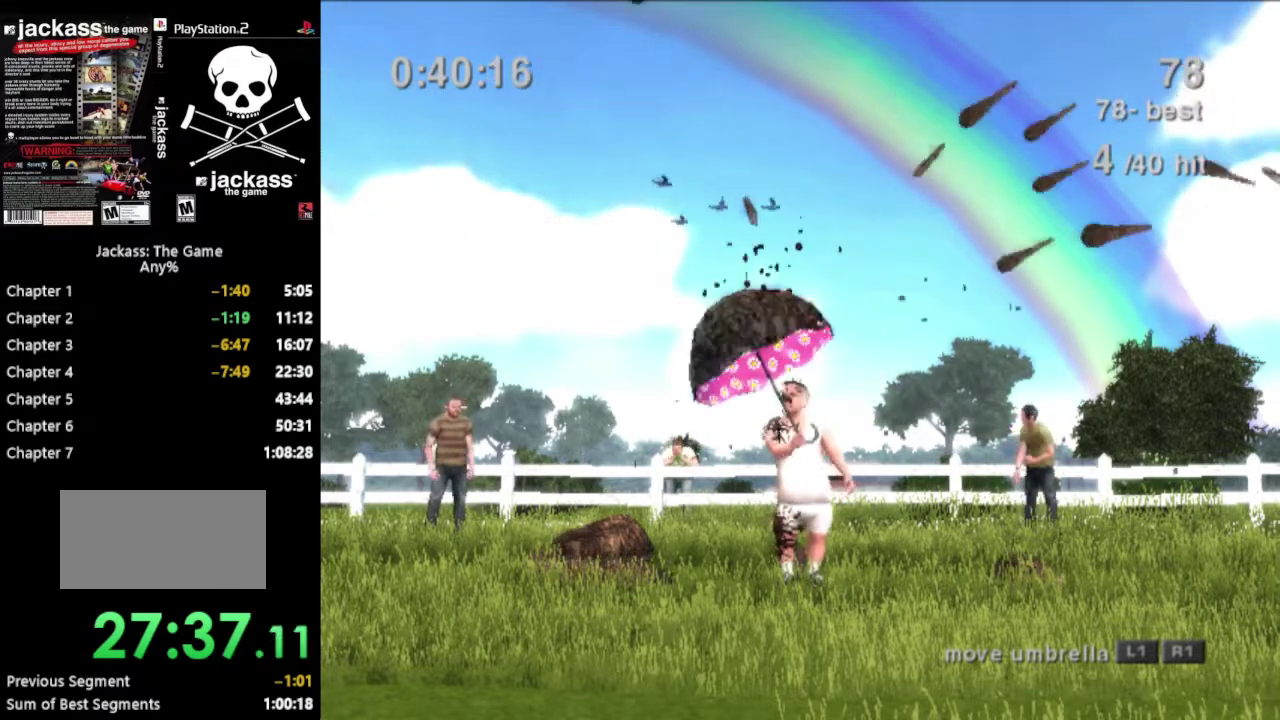
{"buttons": [], "events": [[450, "R1", "up"]]}
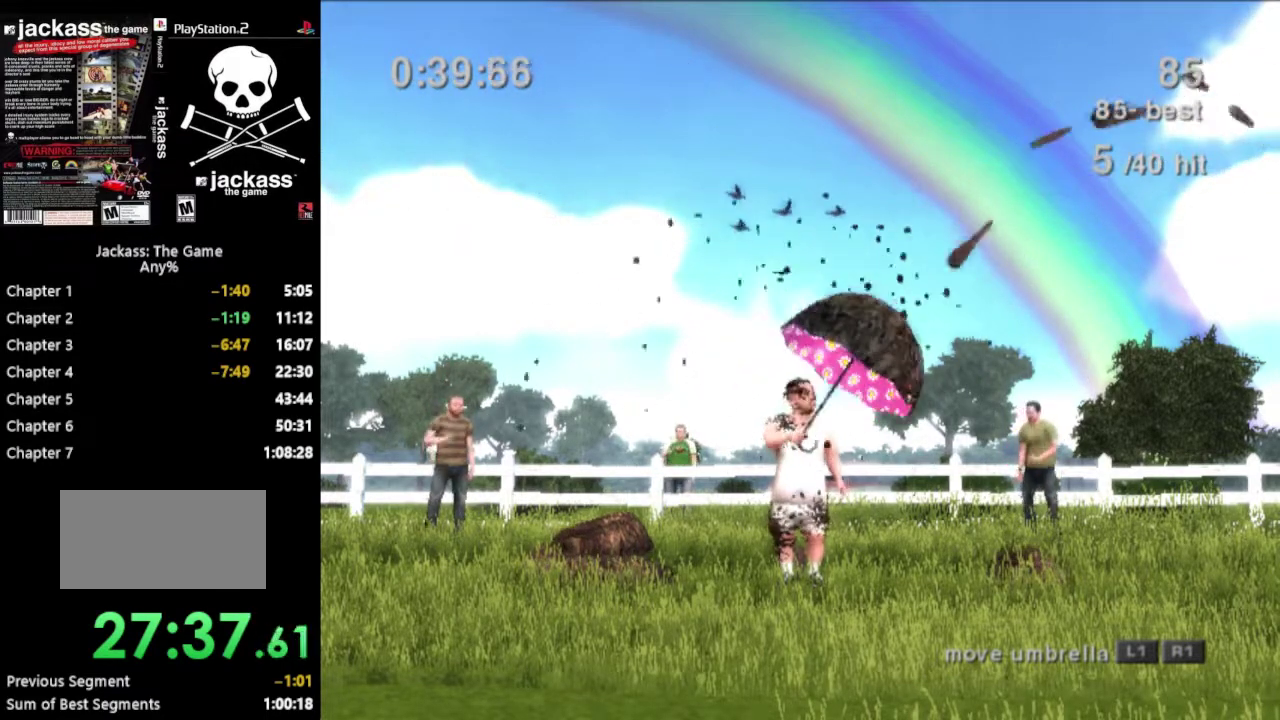
{"buttons": [], "events": []}
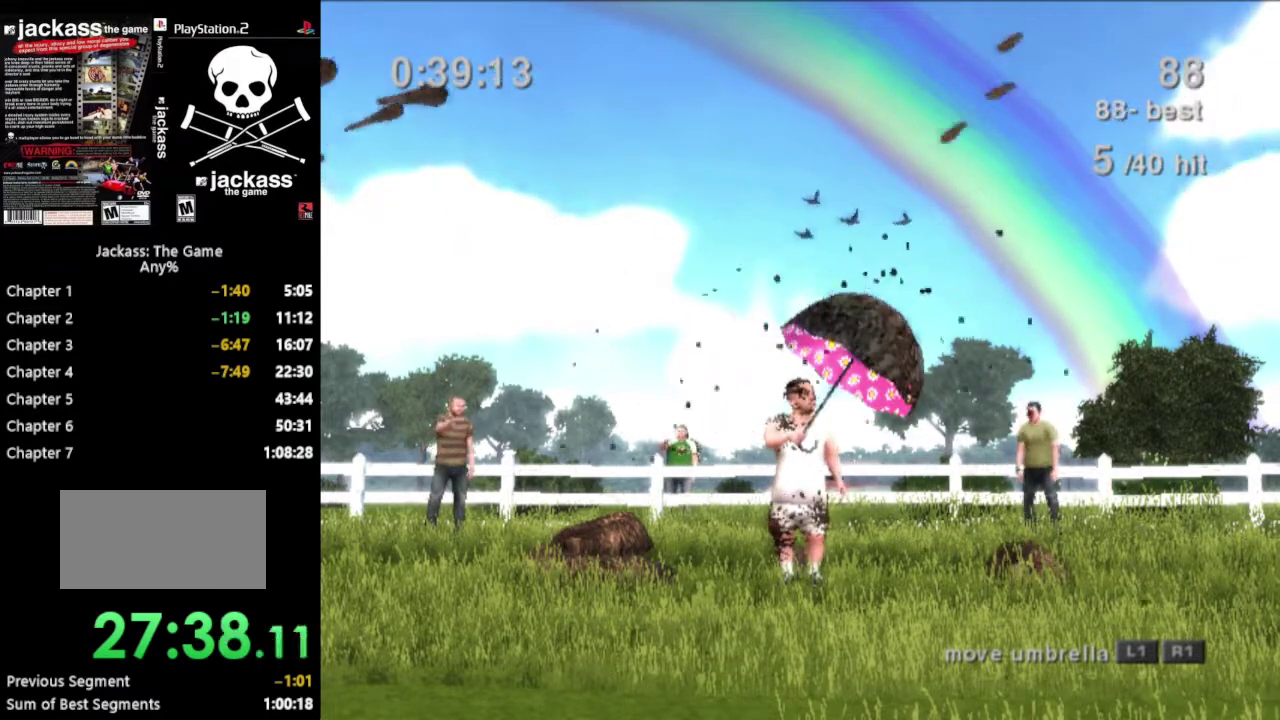
{"buttons": ["L1"], "events": [[283, "L1", "down"]]}
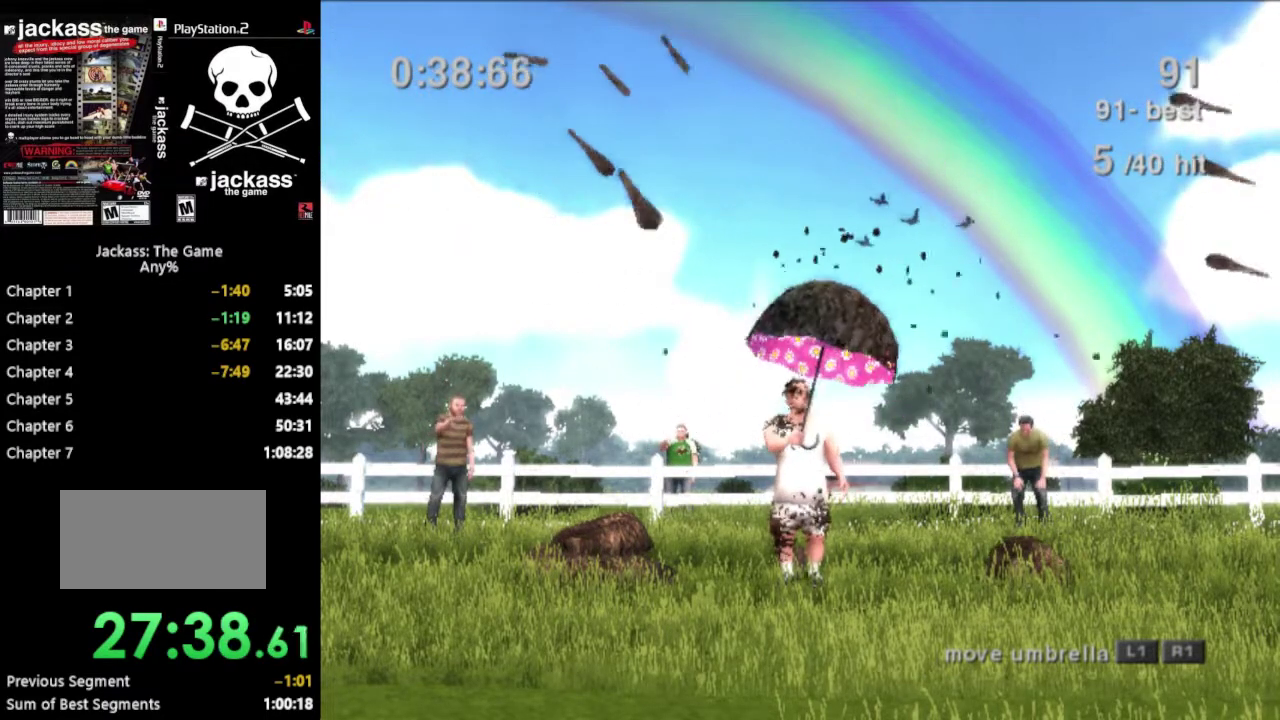
{"buttons": ["R1"], "events": [[267, "L1", "up"], [383, "R1", "down"]]}
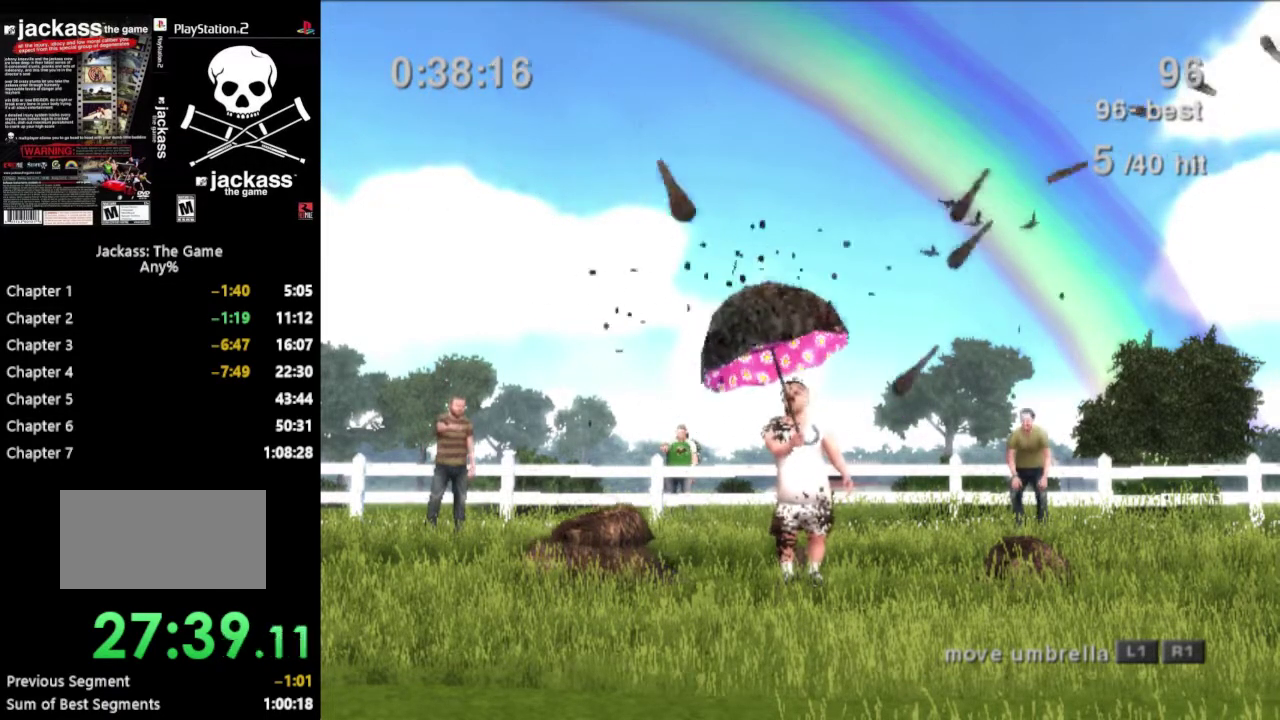
{"buttons": [], "events": [[267, "R1", "up"]]}